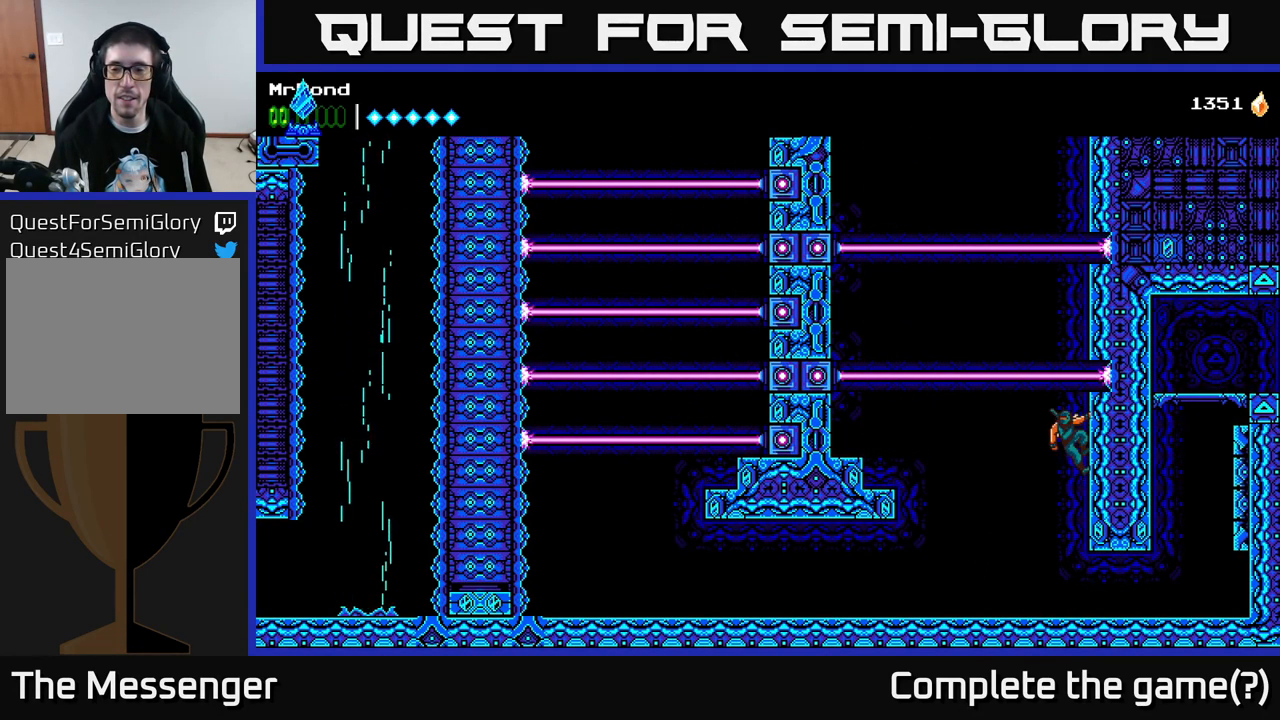
Gameplay with a controller (Xbox layout); each line is a JSON object with the inputs held at the frame after it. "events" lists button and stick changes between this image and that frame as [ms after this image, input, new state], when the widget could be followed in between. Not read: left_stick.
{"buttons": [], "right_stick": "center", "events": []}
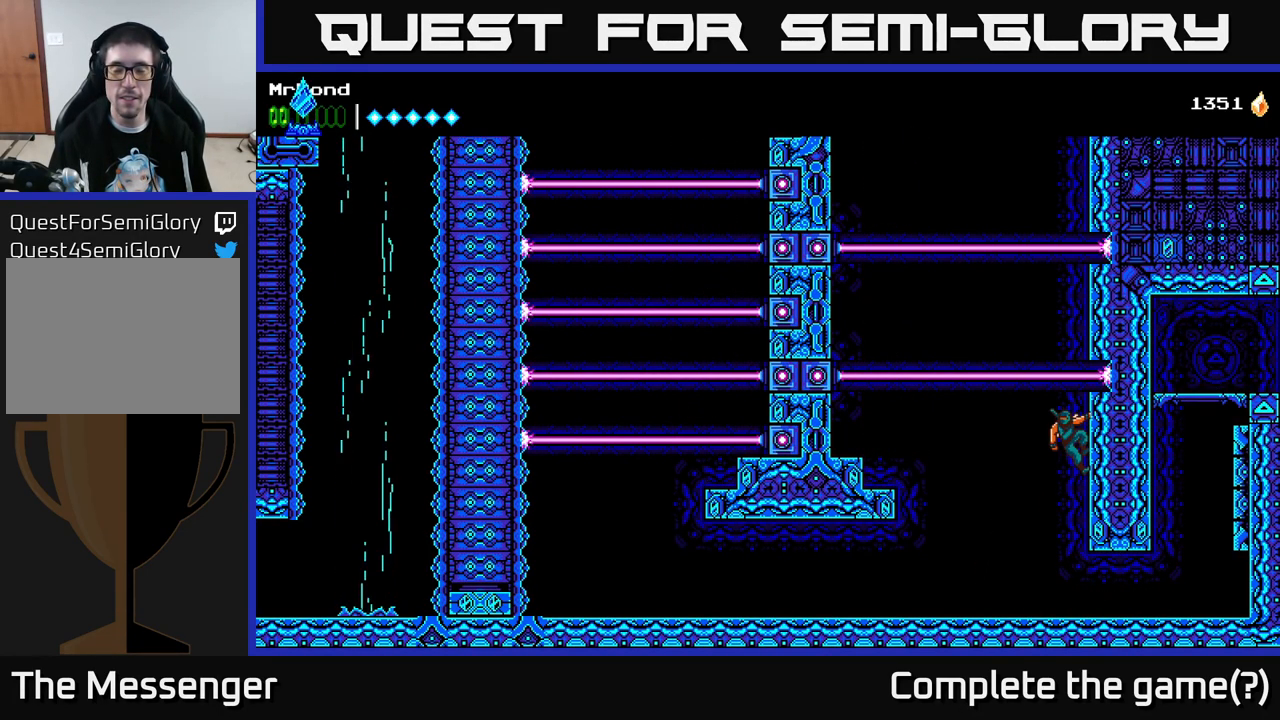
{"buttons": [], "right_stick": "center", "events": []}
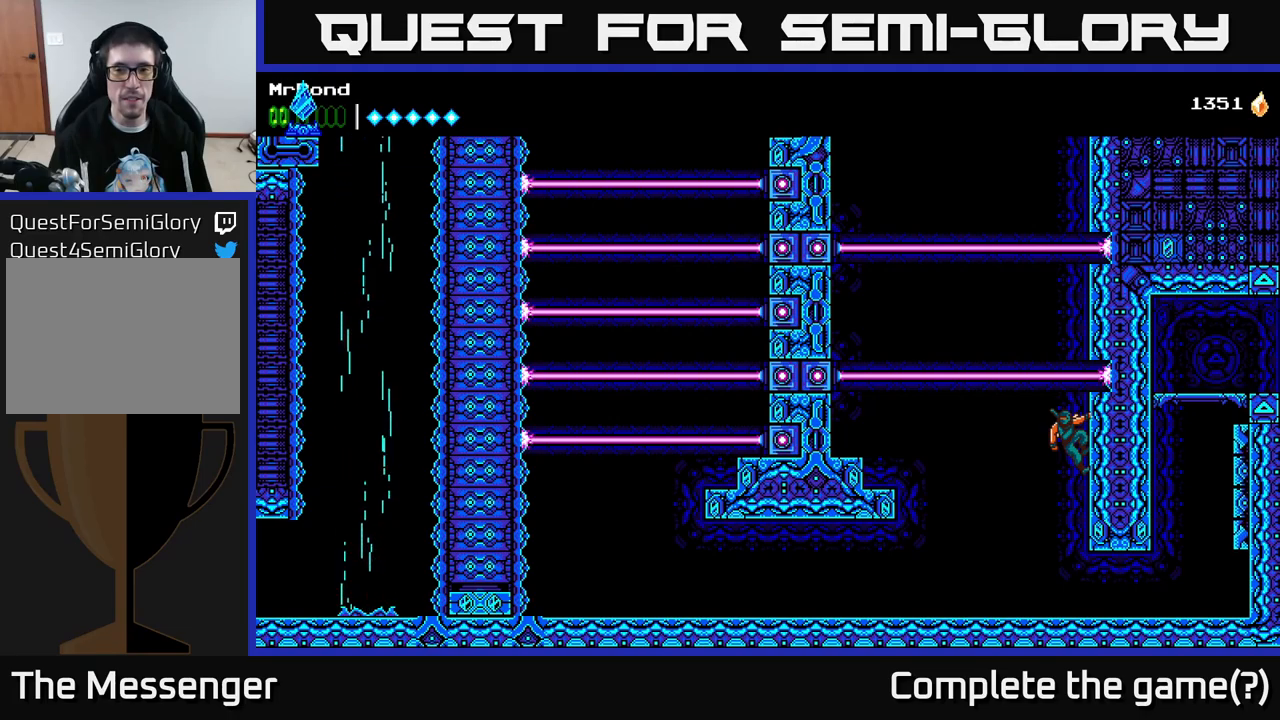
{"buttons": [], "right_stick": "center", "events": []}
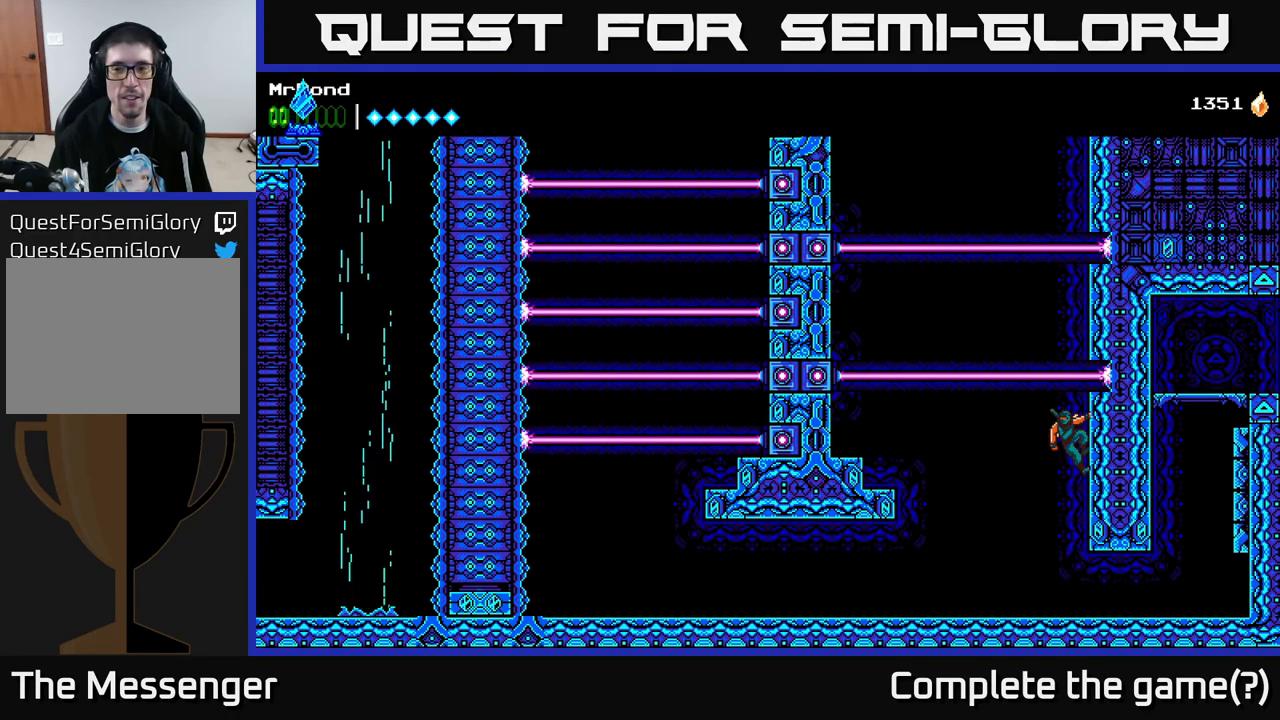
{"buttons": [], "right_stick": "center", "events": []}
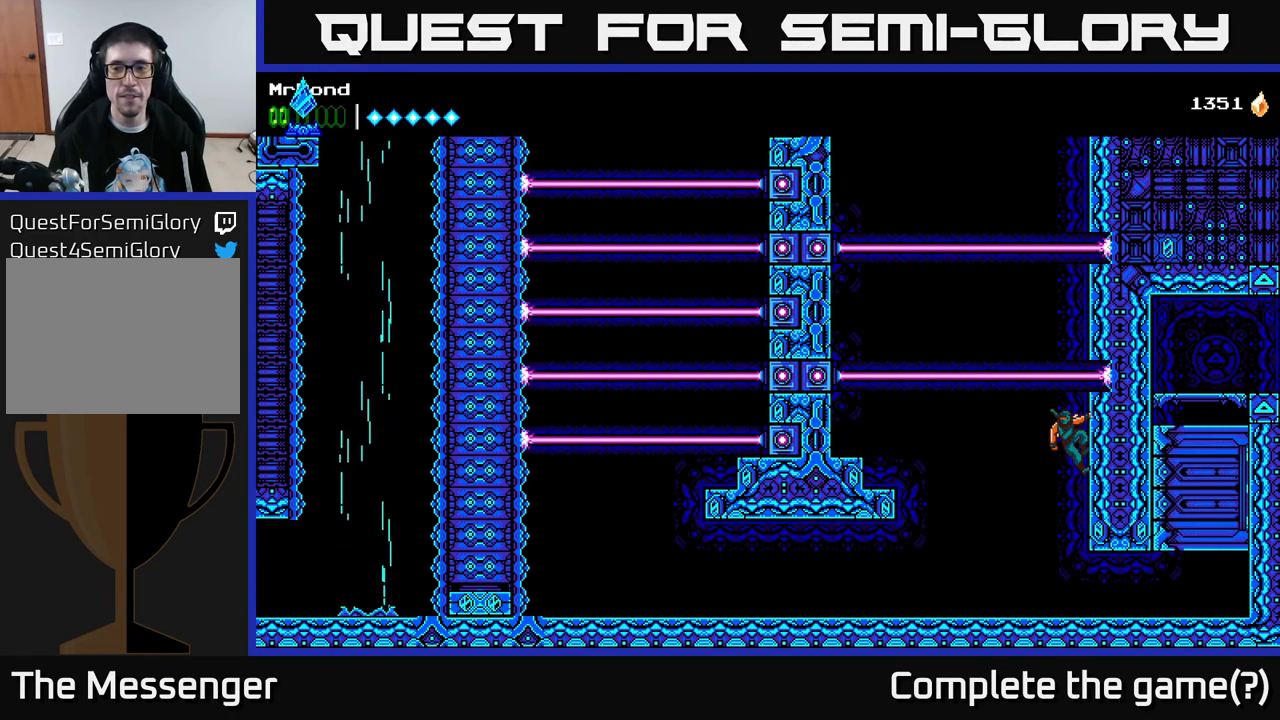
{"buttons": [], "right_stick": "center", "events": []}
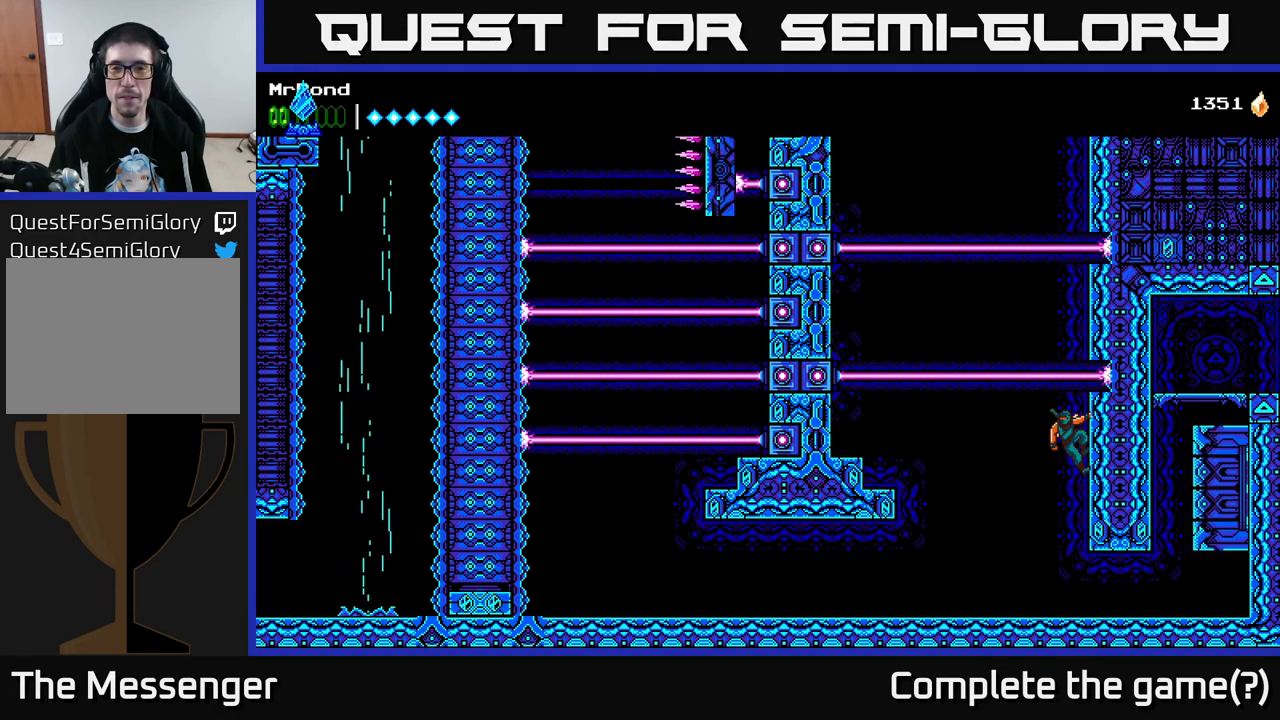
{"buttons": [], "right_stick": "center", "events": []}
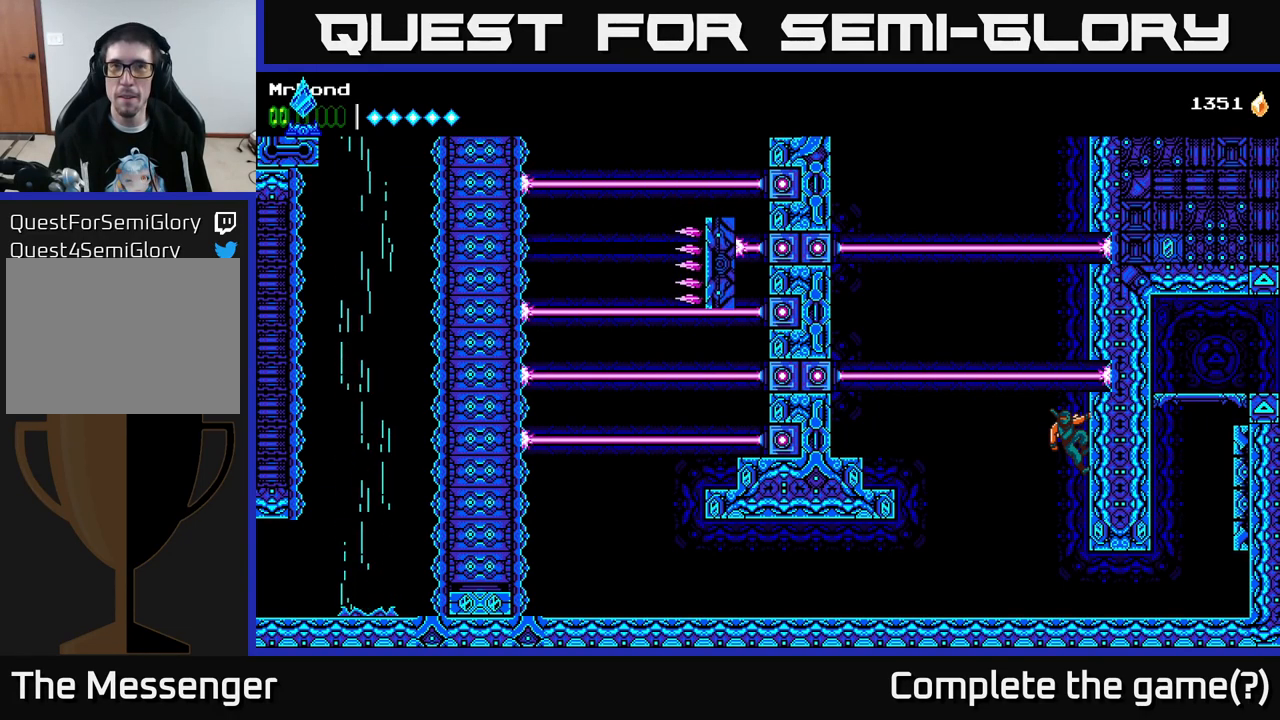
{"buttons": [], "right_stick": "center", "events": []}
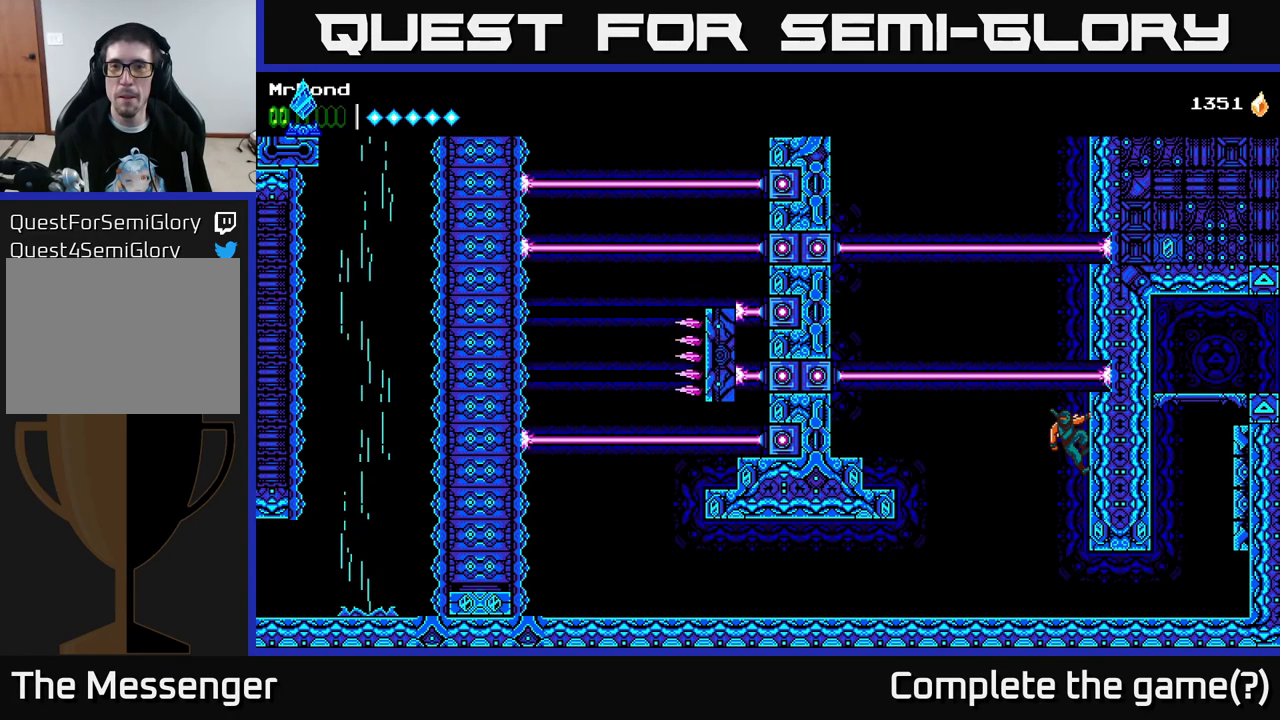
{"buttons": [], "right_stick": "center", "events": []}
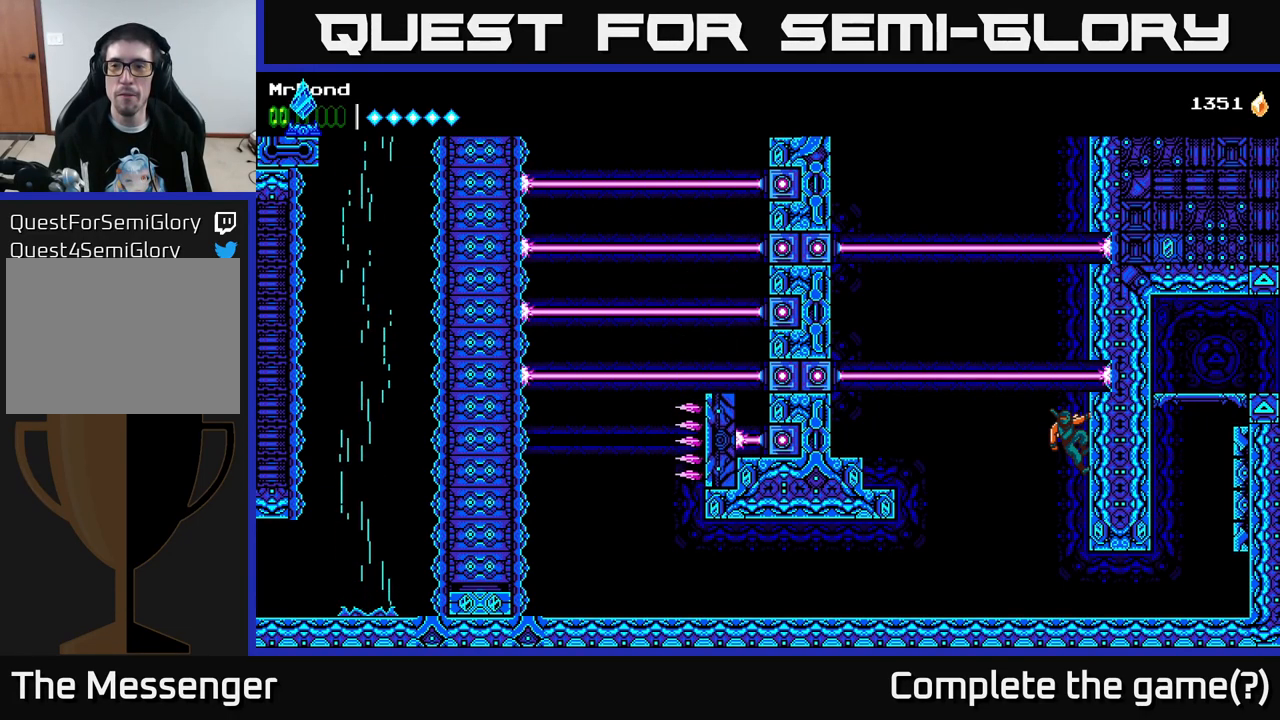
{"buttons": [], "right_stick": "center", "events": []}
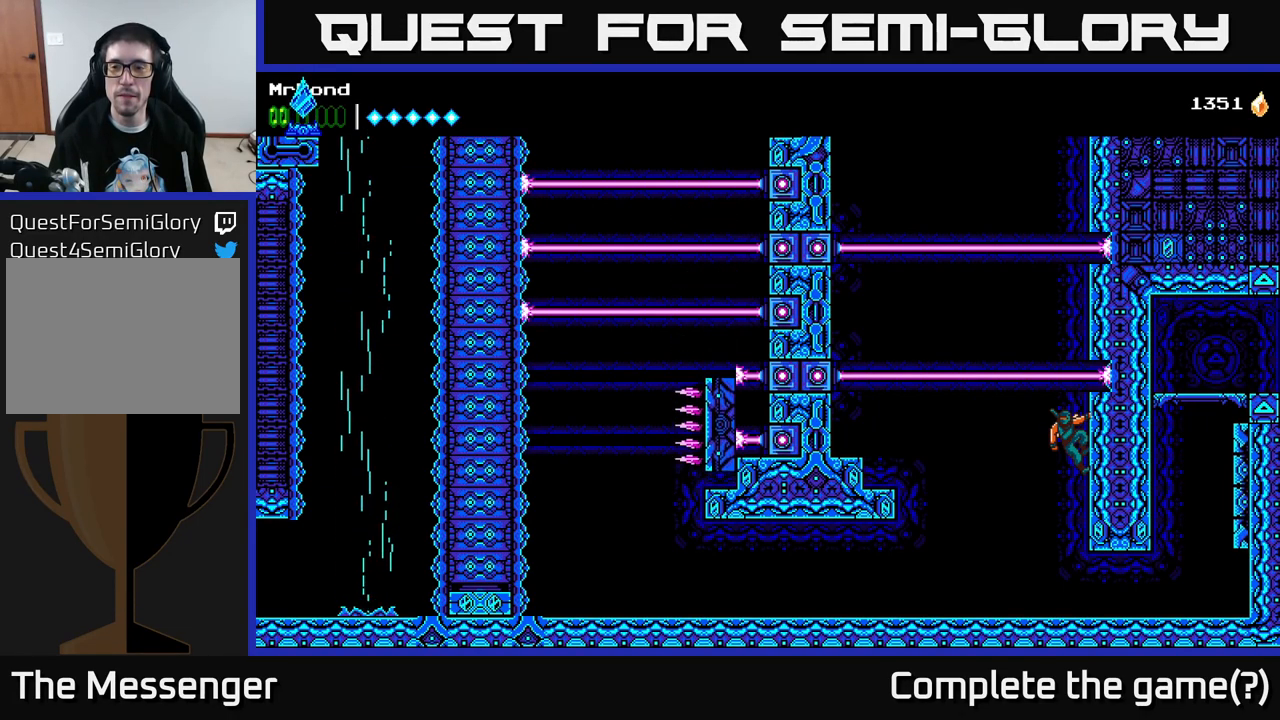
{"buttons": [], "right_stick": "center", "events": []}
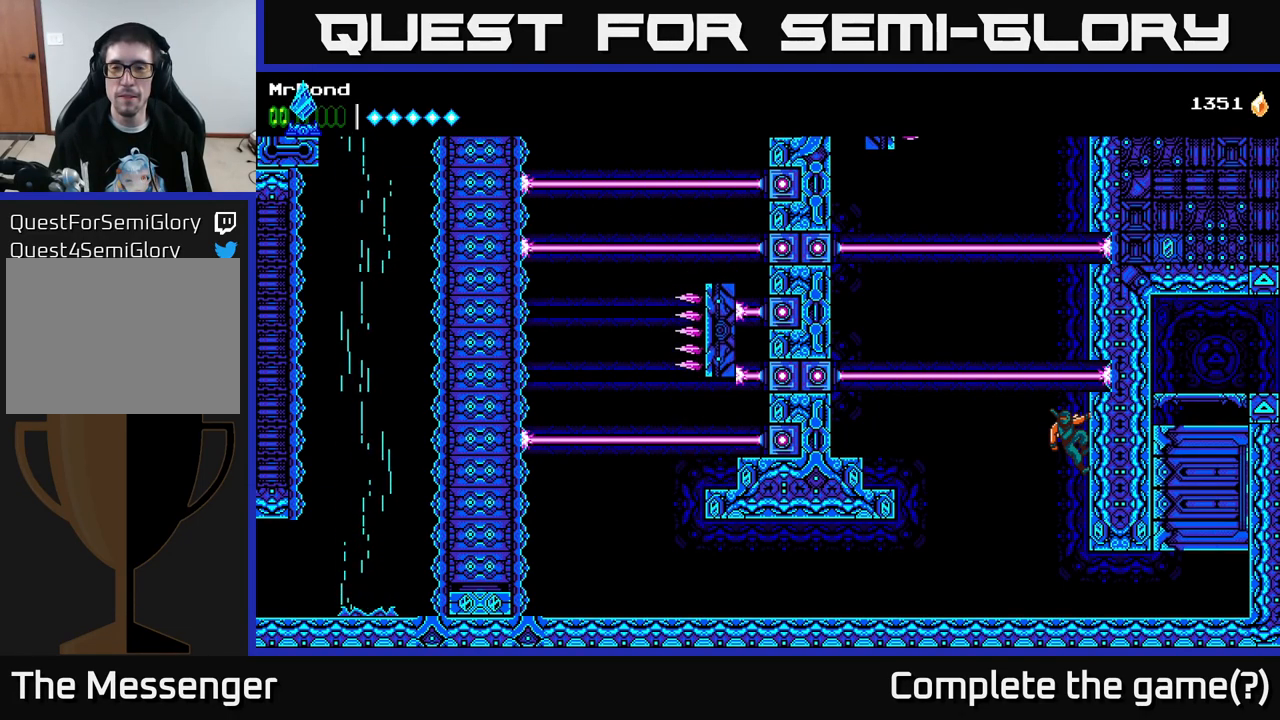
{"buttons": [], "right_stick": "center", "events": [[300, "DPAD_LEFT", "down"], [367, "DPAD_LEFT", "up"]]}
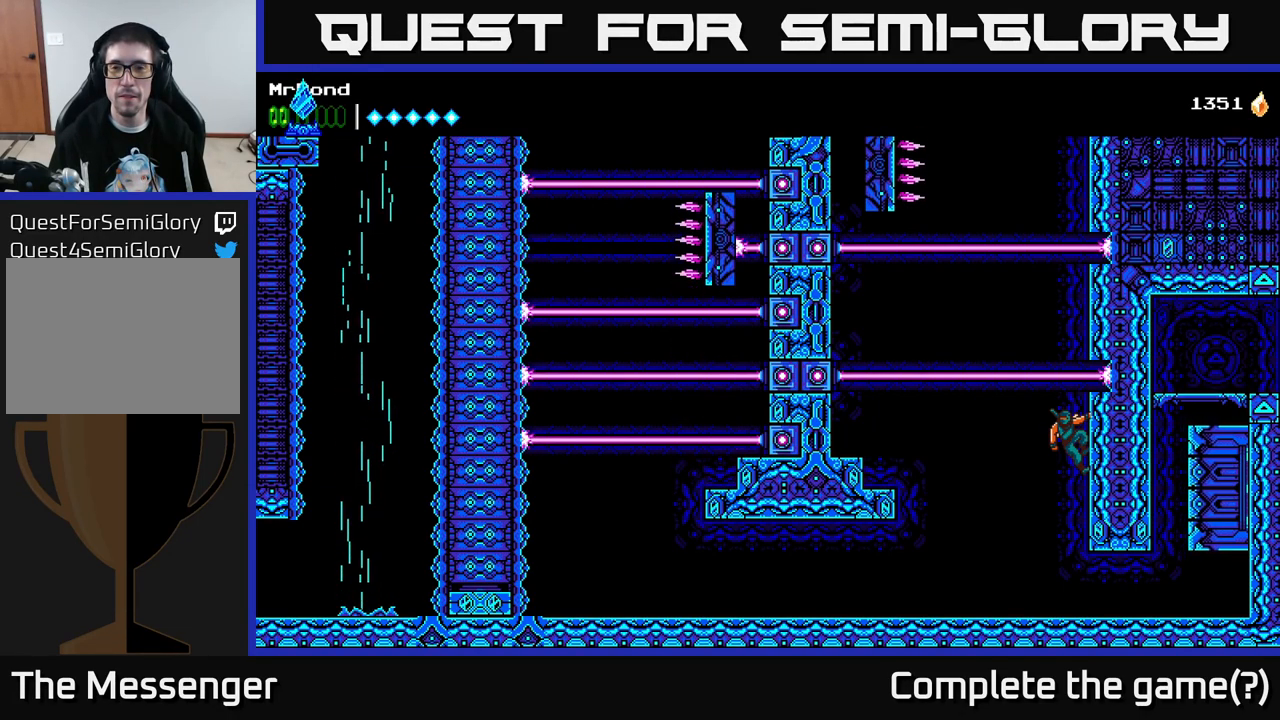
{"buttons": [], "right_stick": "center", "events": []}
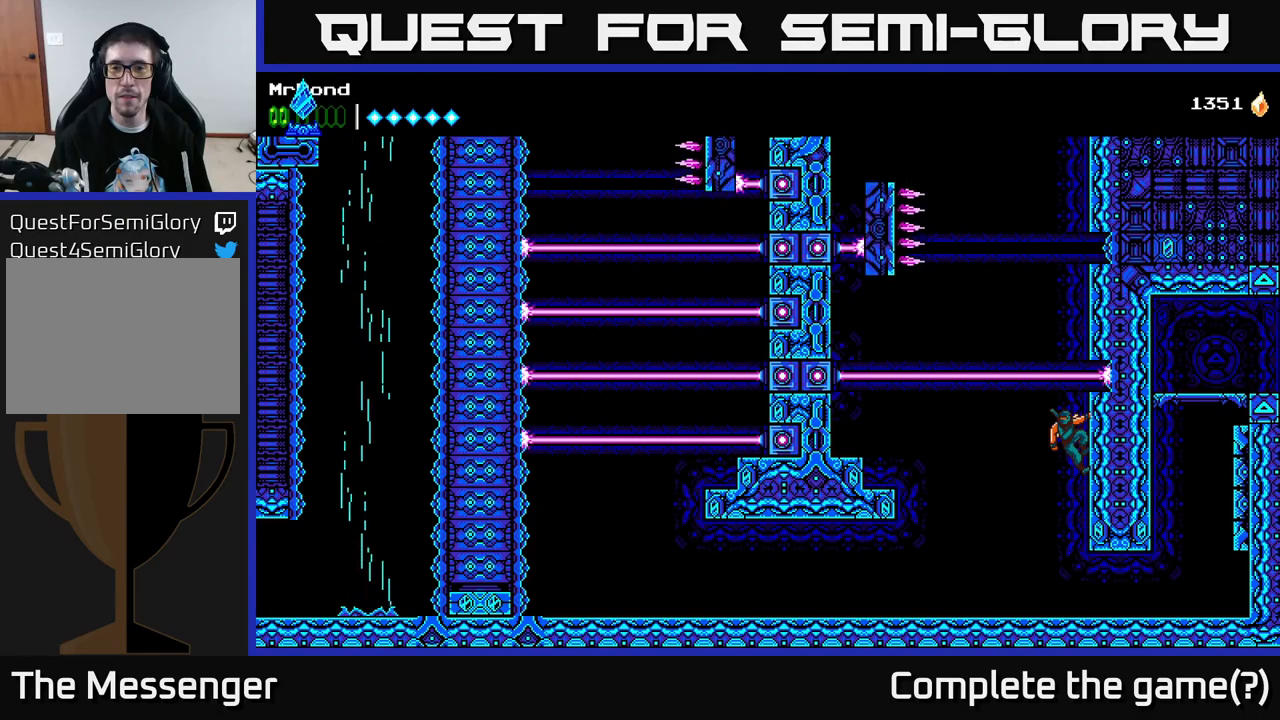
{"buttons": [], "right_stick": "center", "events": []}
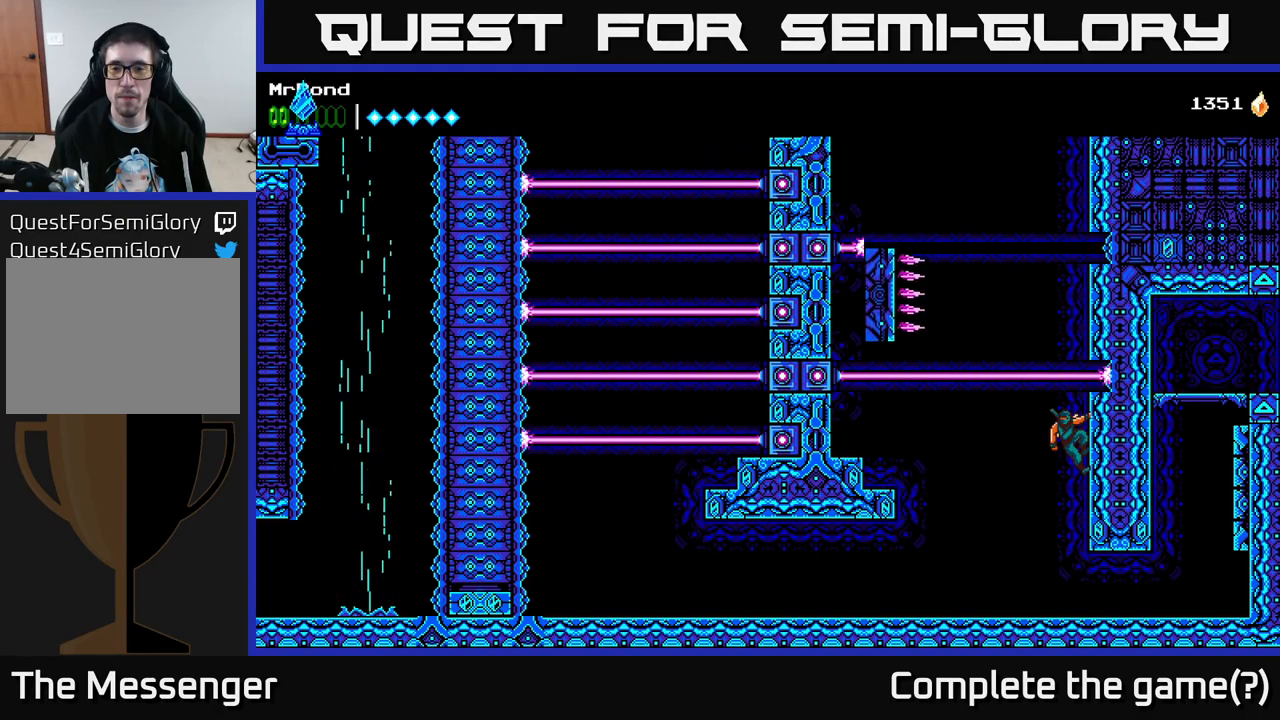
{"buttons": ["A", "DPAD_RIGHT"], "right_stick": "center", "events": [[483, "A", "down"], [483, "DPAD_RIGHT", "down"]]}
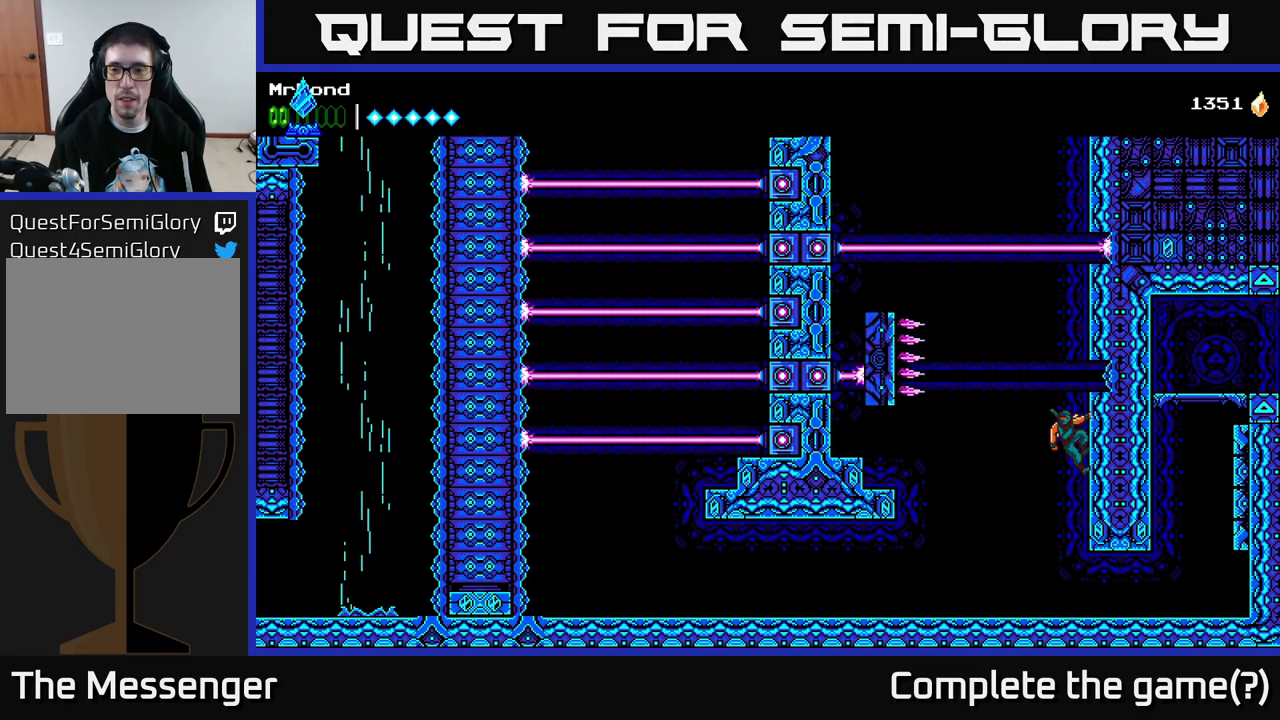
{"buttons": ["DPAD_RIGHT"], "right_stick": "center", "events": [[283, "A", "up"]]}
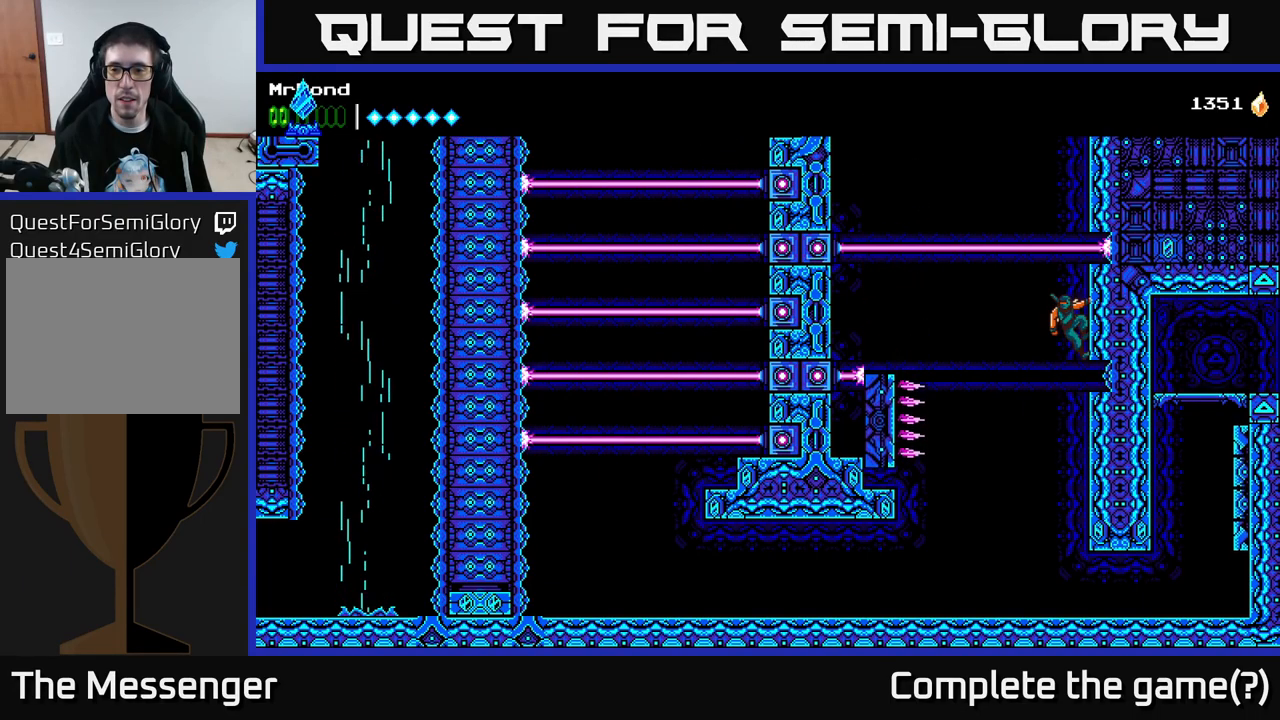
{"buttons": ["DPAD_UP"], "right_stick": "center", "events": [[200, "DPAD_RIGHT", "up"], [500, "DPAD_UP", "down"]]}
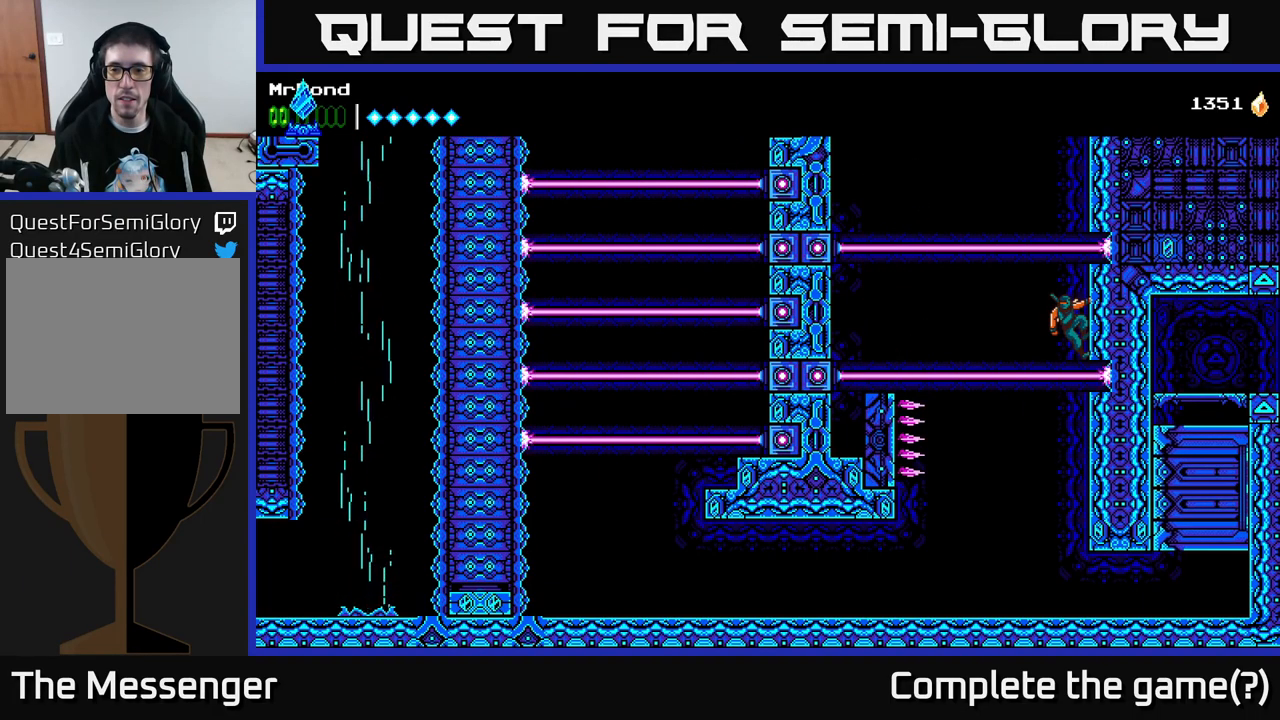
{"buttons": [], "right_stick": "center", "events": [[183, "DPAD_UP", "up"]]}
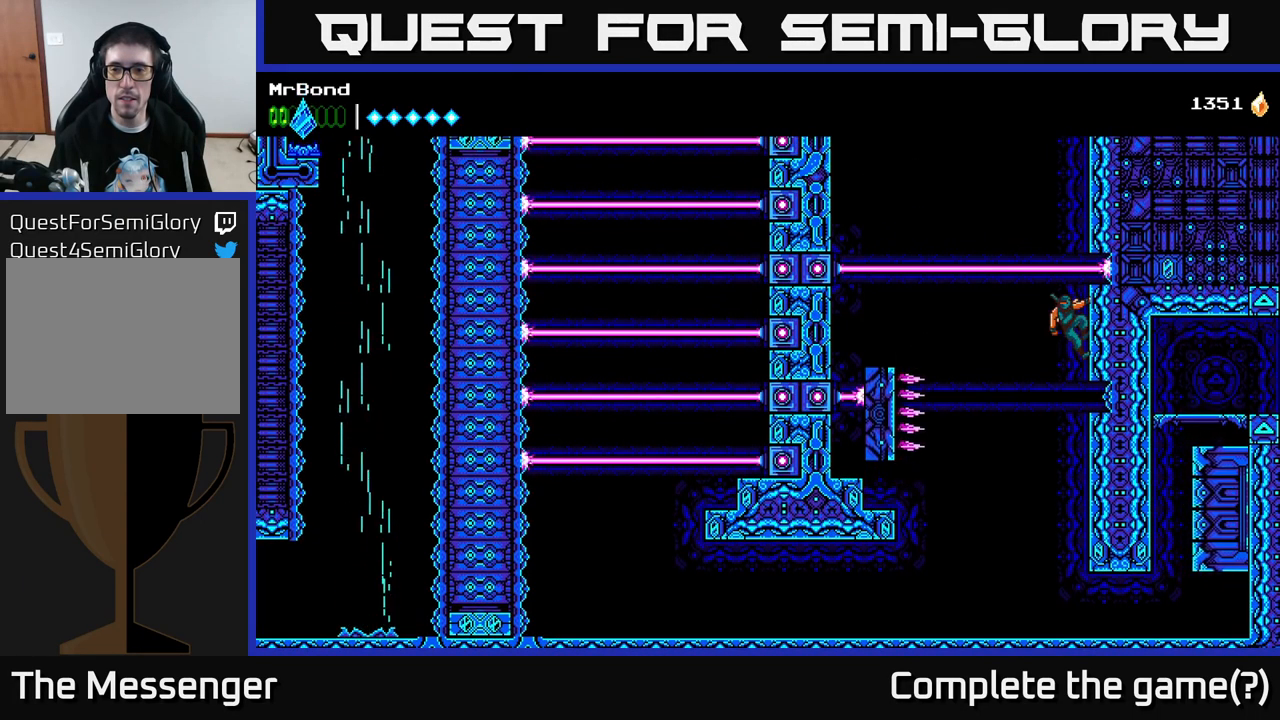
{"buttons": [], "right_stick": "center", "events": []}
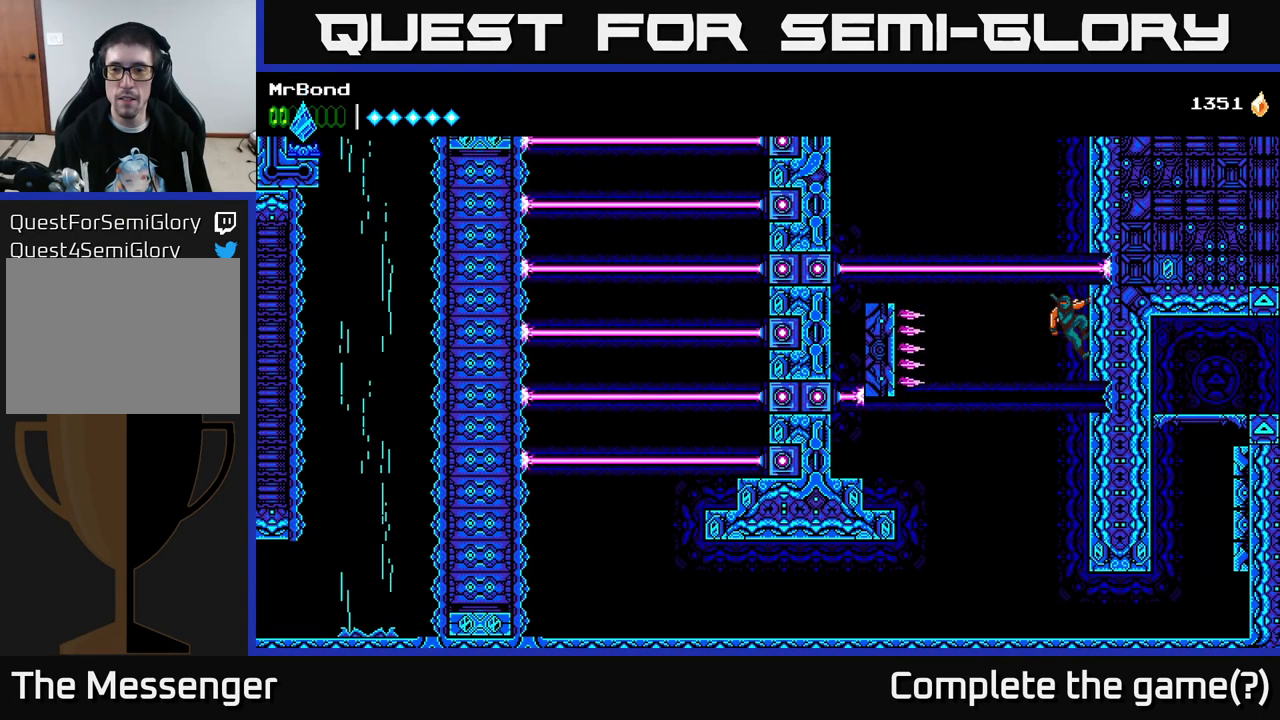
{"buttons": ["A", "DPAD_RIGHT"], "right_stick": "center", "events": [[350, "DPAD_RIGHT", "down"], [383, "A", "down"]]}
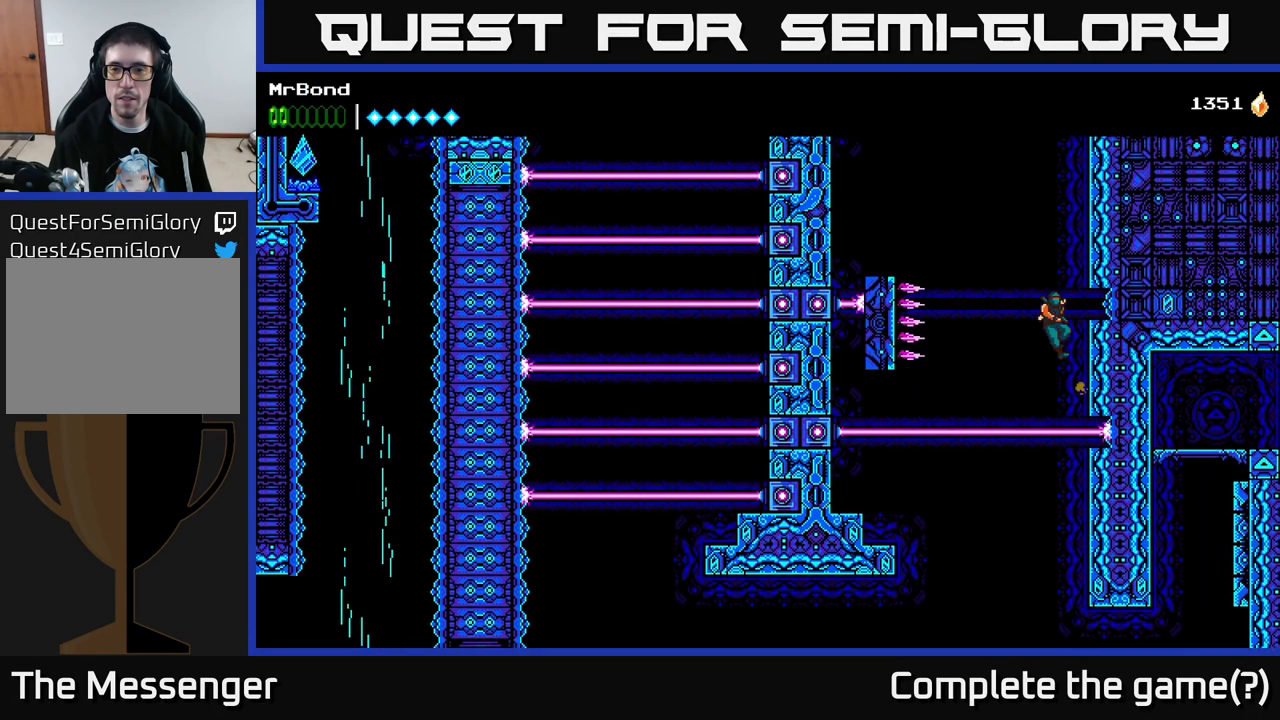
{"buttons": ["DPAD_RIGHT"], "right_stick": "center", "events": [[216, "A", "up"], [266, "A", "down"], [400, "A", "up"]]}
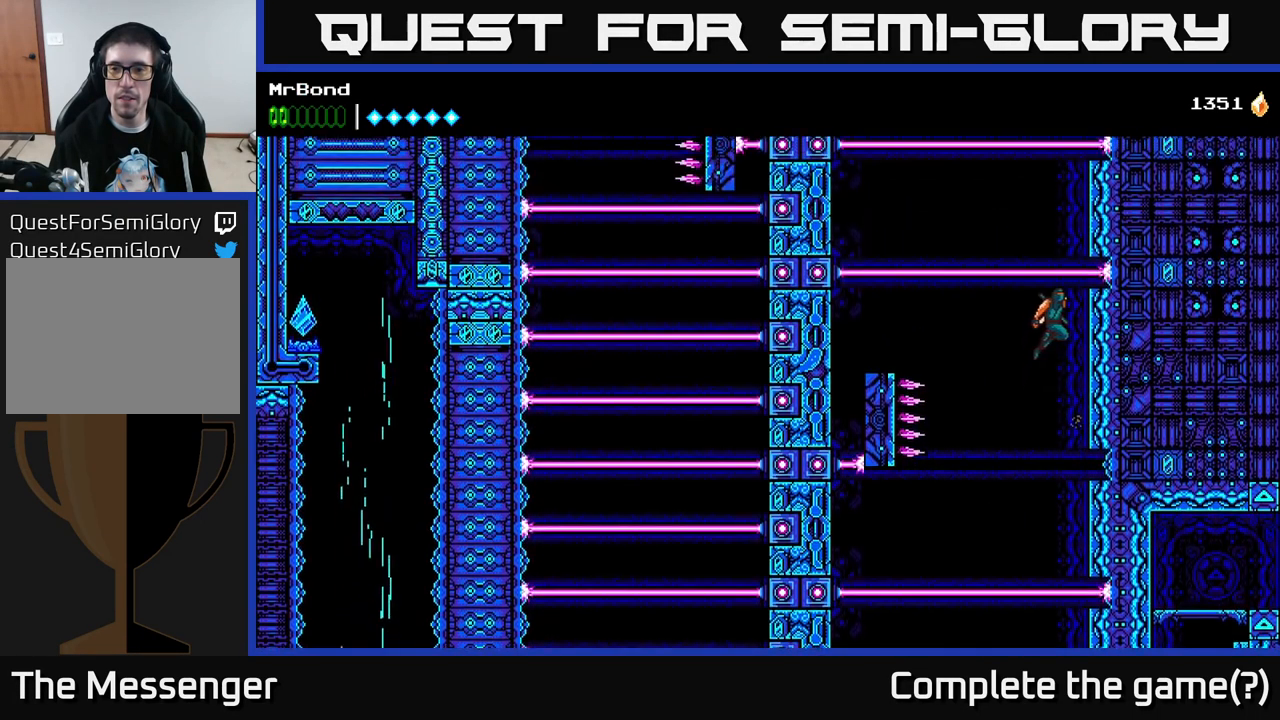
{"buttons": ["DPAD_RIGHT"], "right_stick": "center", "events": []}
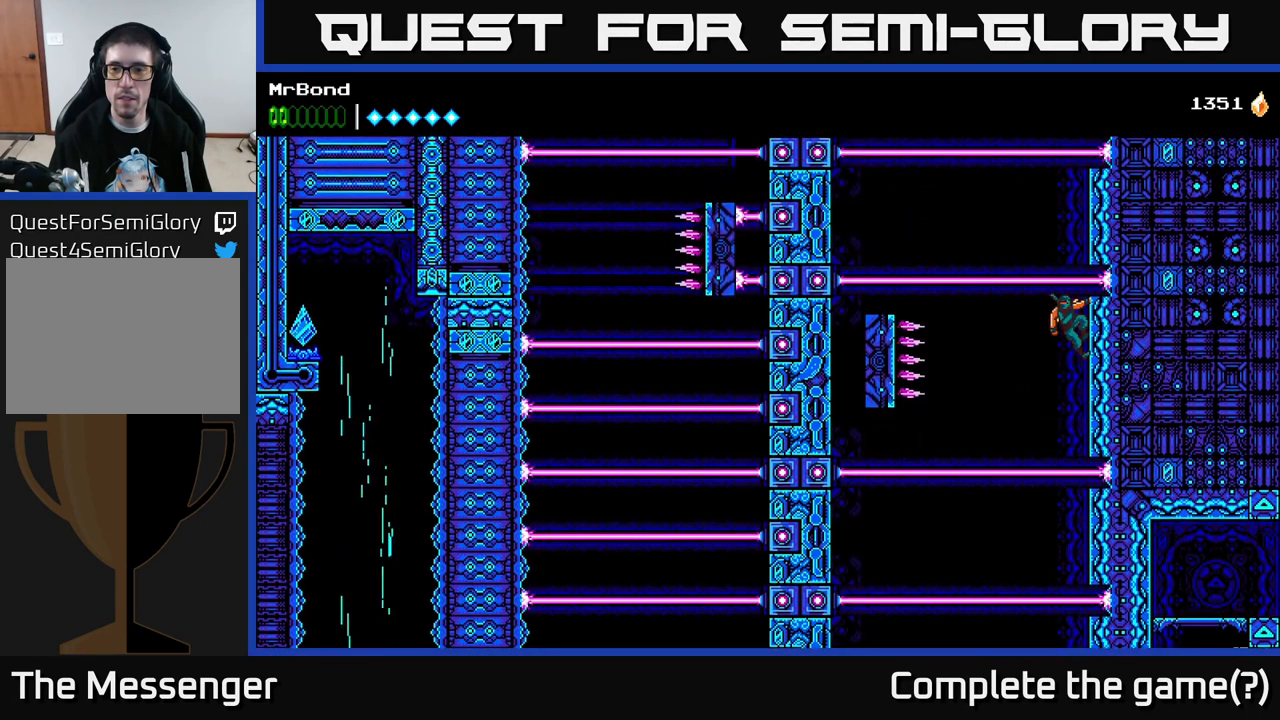
{"buttons": ["A", "DPAD_RIGHT"], "right_stick": "center", "events": [[16, "DPAD_RIGHT", "up"], [467, "A", "down"], [467, "DPAD_RIGHT", "down"]]}
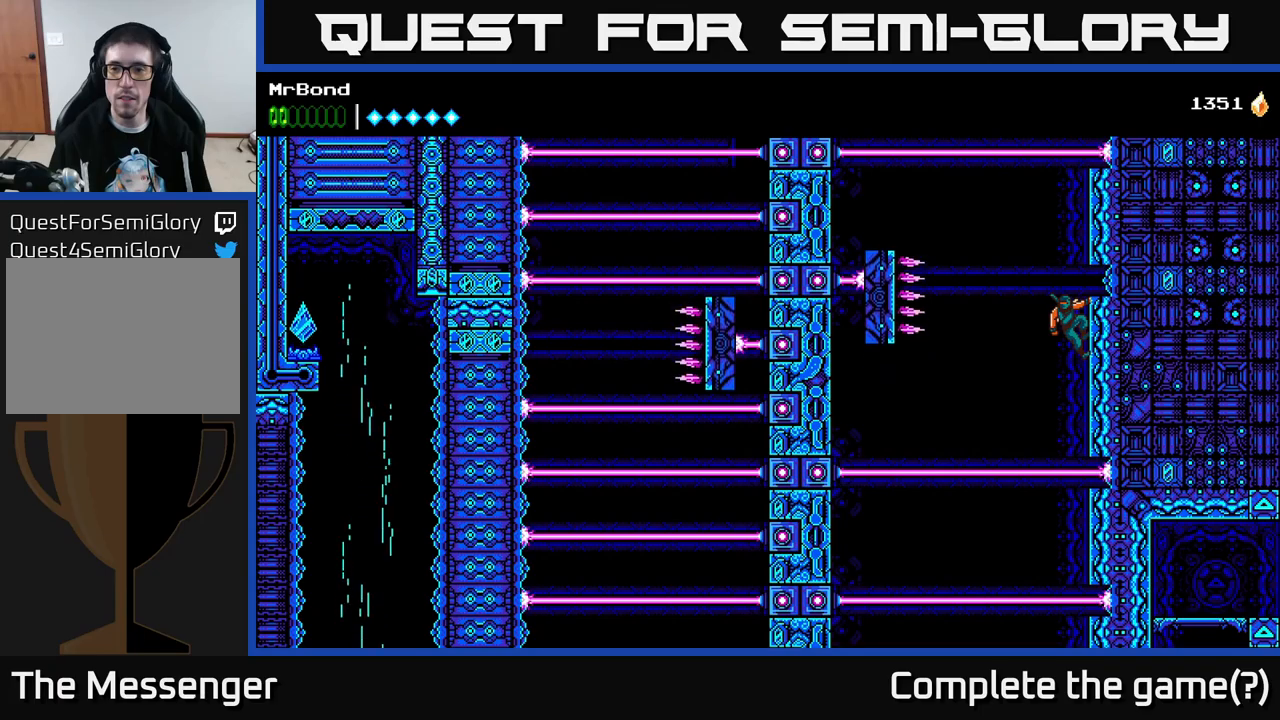
{"buttons": ["DPAD_RIGHT"], "right_stick": "center", "events": [[233, "A", "up"]]}
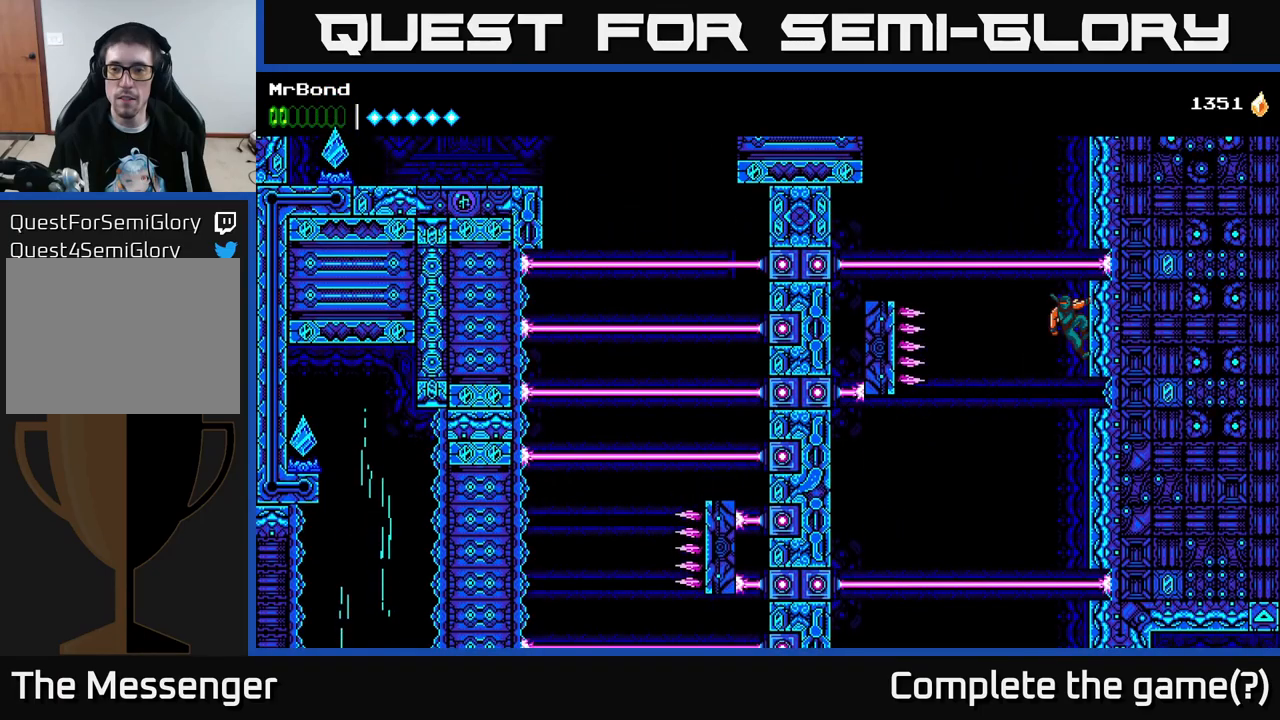
{"buttons": [], "right_stick": "center", "events": [[100, "DPAD_RIGHT", "up"], [250, "DPAD_UP", "down"], [450, "DPAD_UP", "up"]]}
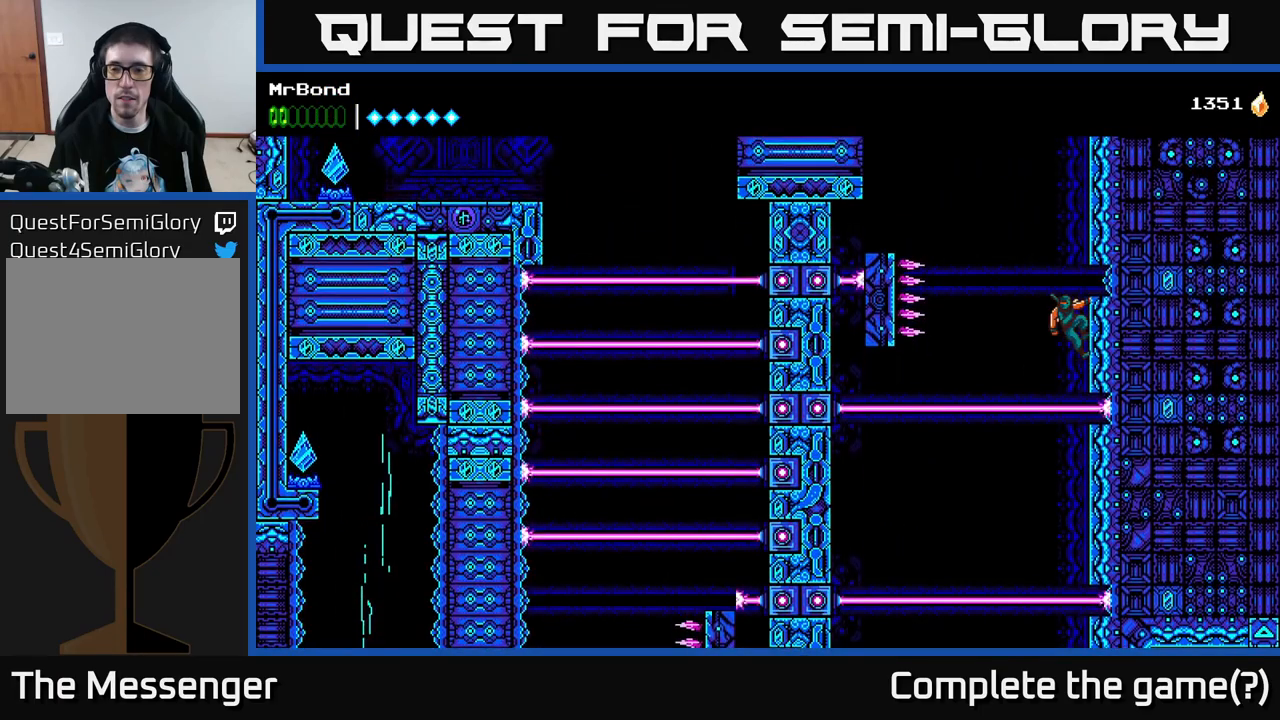
{"buttons": ["A", "DPAD_RIGHT"], "right_stick": "center", "events": [[33, "A", "down"], [33, "DPAD_RIGHT", "down"], [350, "A", "up"], [433, "A", "down"]]}
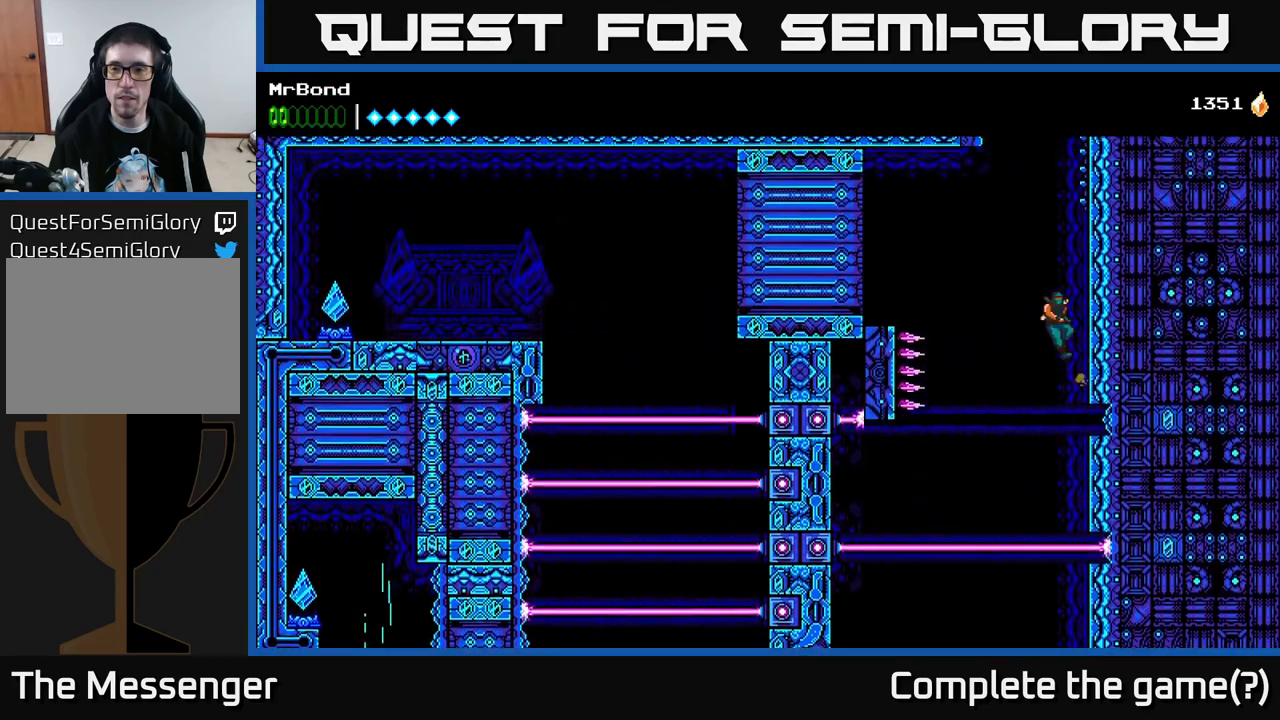
{"buttons": ["A", "DPAD_RIGHT"], "right_stick": "center", "events": [[67, "A", "up"], [133, "A", "down"], [300, "A", "up"], [383, "A", "down"]]}
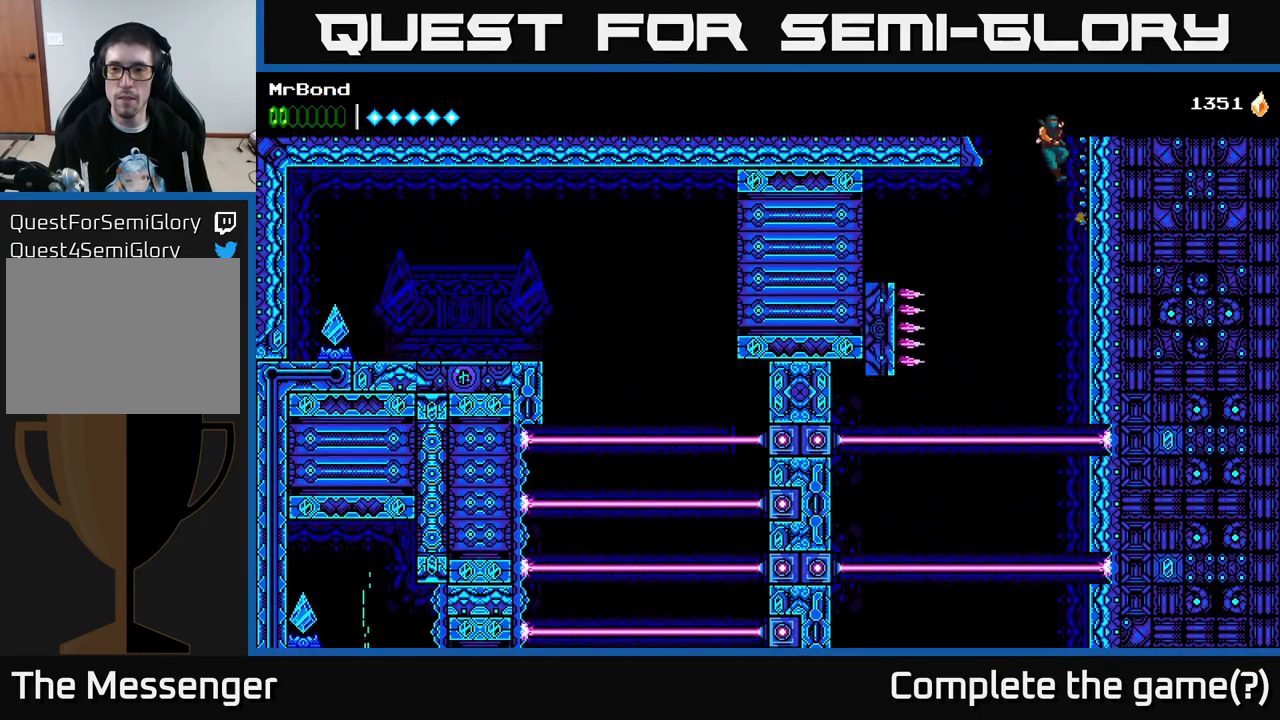
{"buttons": ["DPAD_RIGHT"], "right_stick": "center", "events": [[33, "A", "up"], [117, "A", "down"], [267, "A", "up"]]}
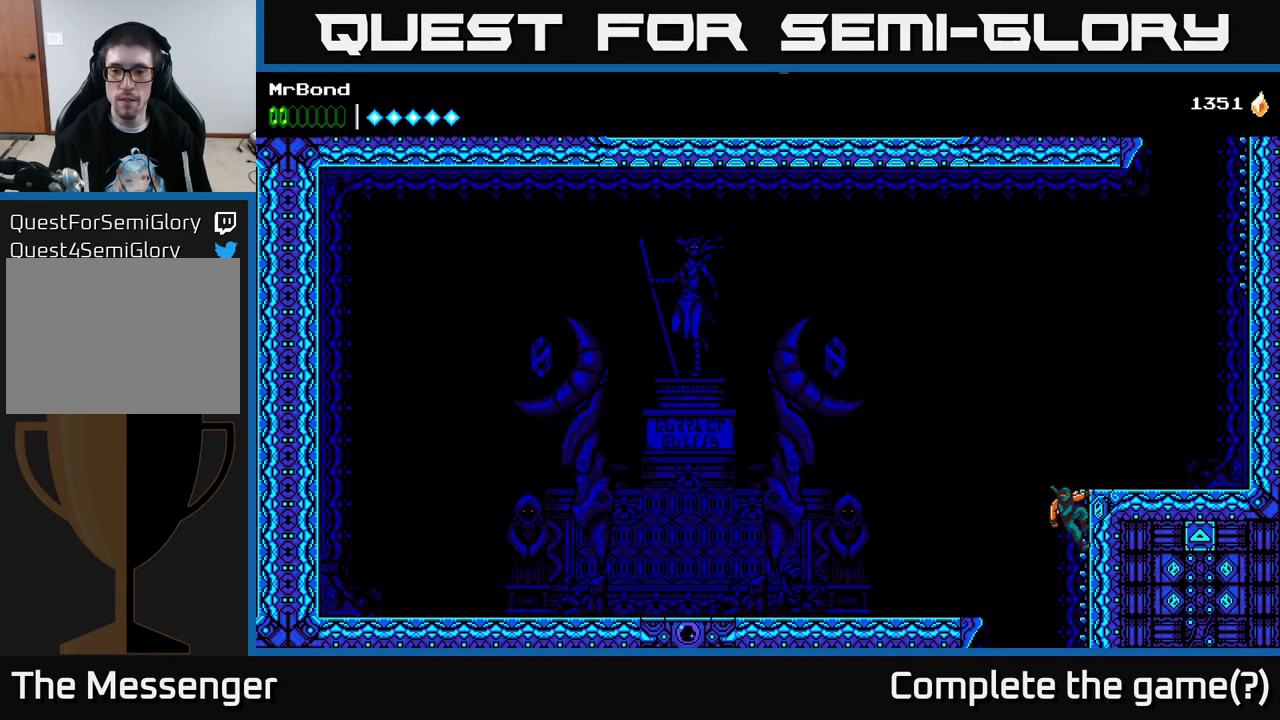
{"buttons": ["DPAD_RIGHT"], "right_stick": "center", "events": [[50, "A", "down"], [217, "A", "up"]]}
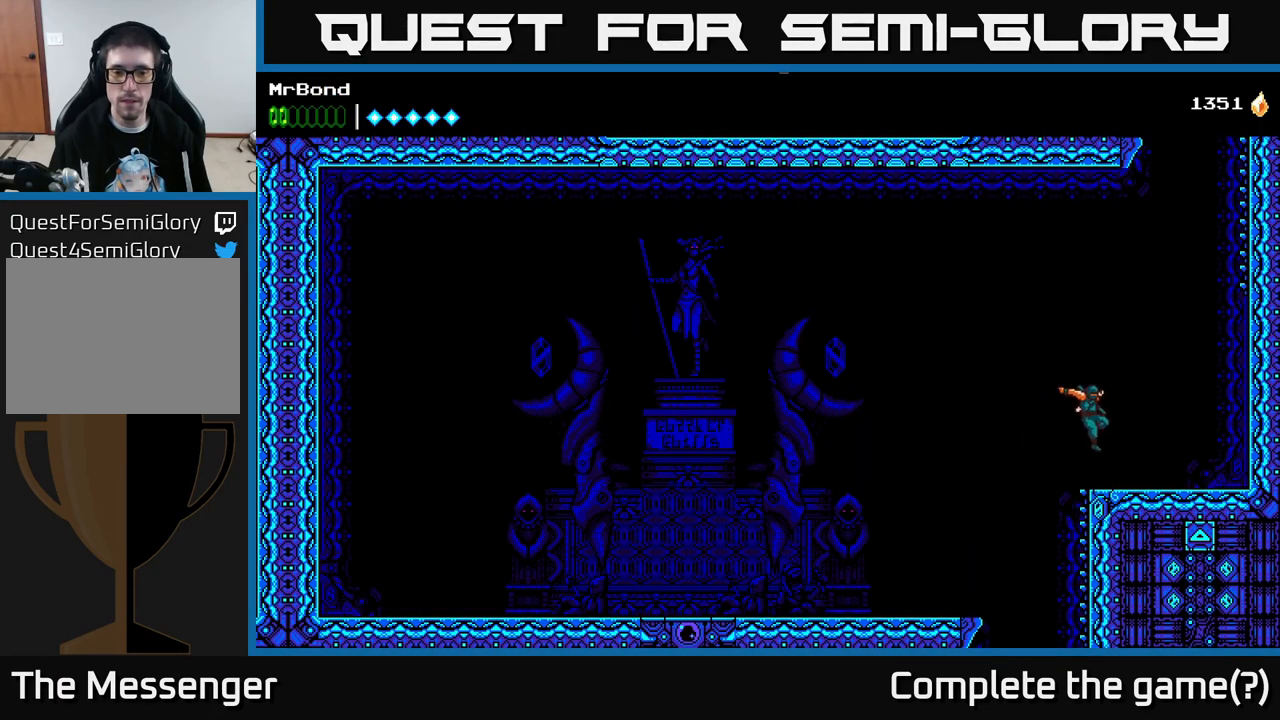
{"buttons": [], "right_stick": "center", "events": [[483, "DPAD_RIGHT", "up"]]}
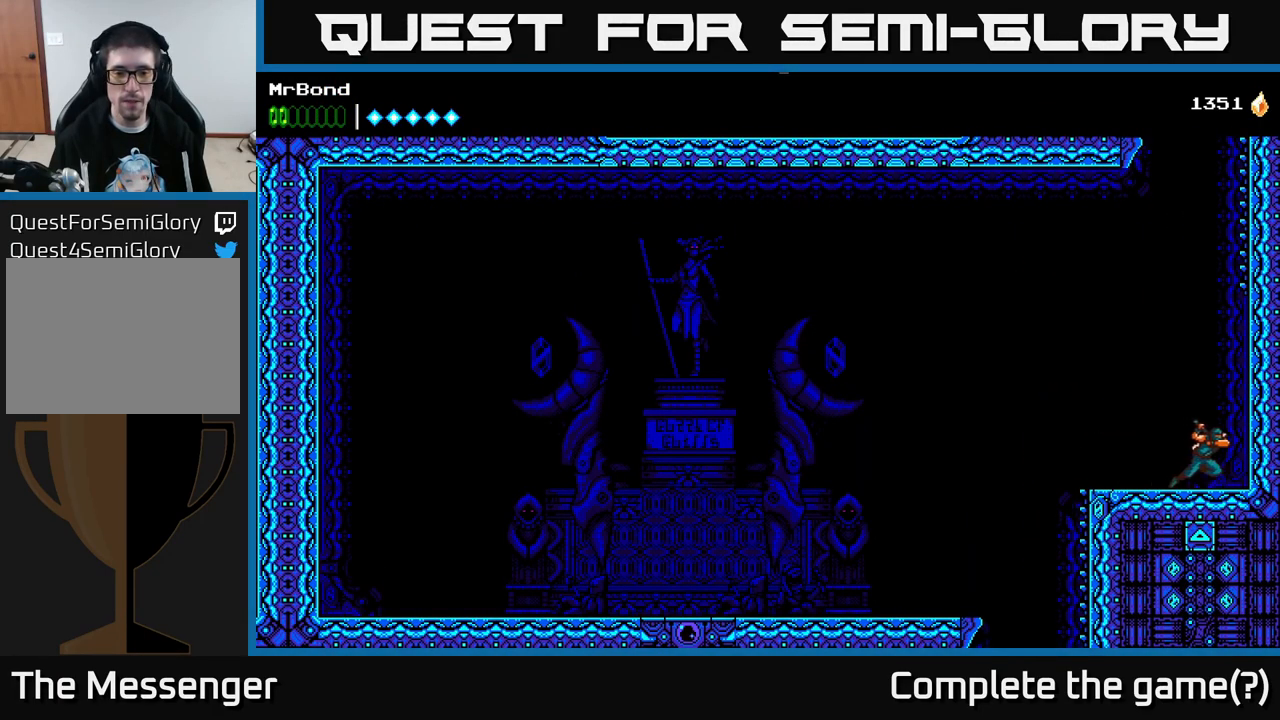
{"buttons": ["DPAD_LEFT"], "right_stick": "center", "events": [[17, "DPAD_LEFT", "down"]]}